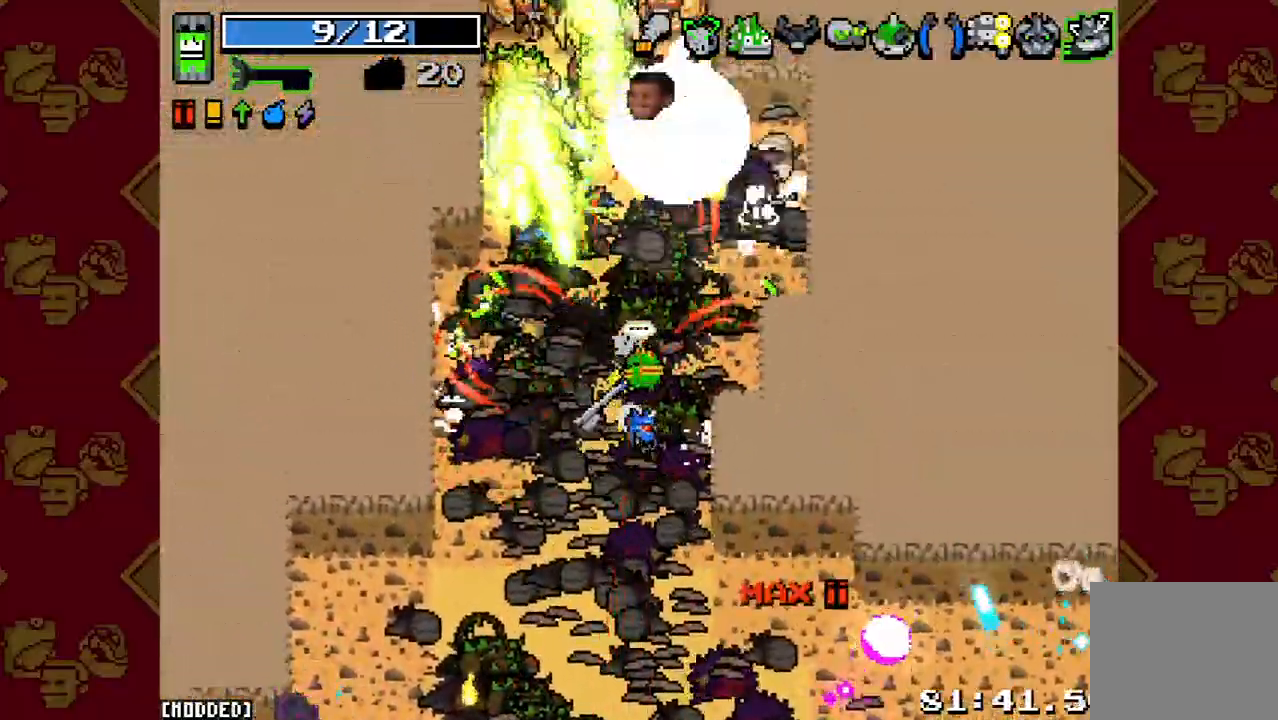
Gameplay with a controller (PlayStation layout); each line is a JSON object with the inputs held at the frame after it. "button_events" lists button changes between this image and that frame as [ms after this image, input, new state], when the widget could be followed in between (sticks are given only as held states). Not read: L3 R1 R3.
{"buttons": [], "left_stick": "right", "right_stick": "up-left", "button_events": [[100, "R2", "up"], [200, "R2", "down"], [300, "R2", "up"], [400, "R2", "down"], [500, "R2", "up"]]}
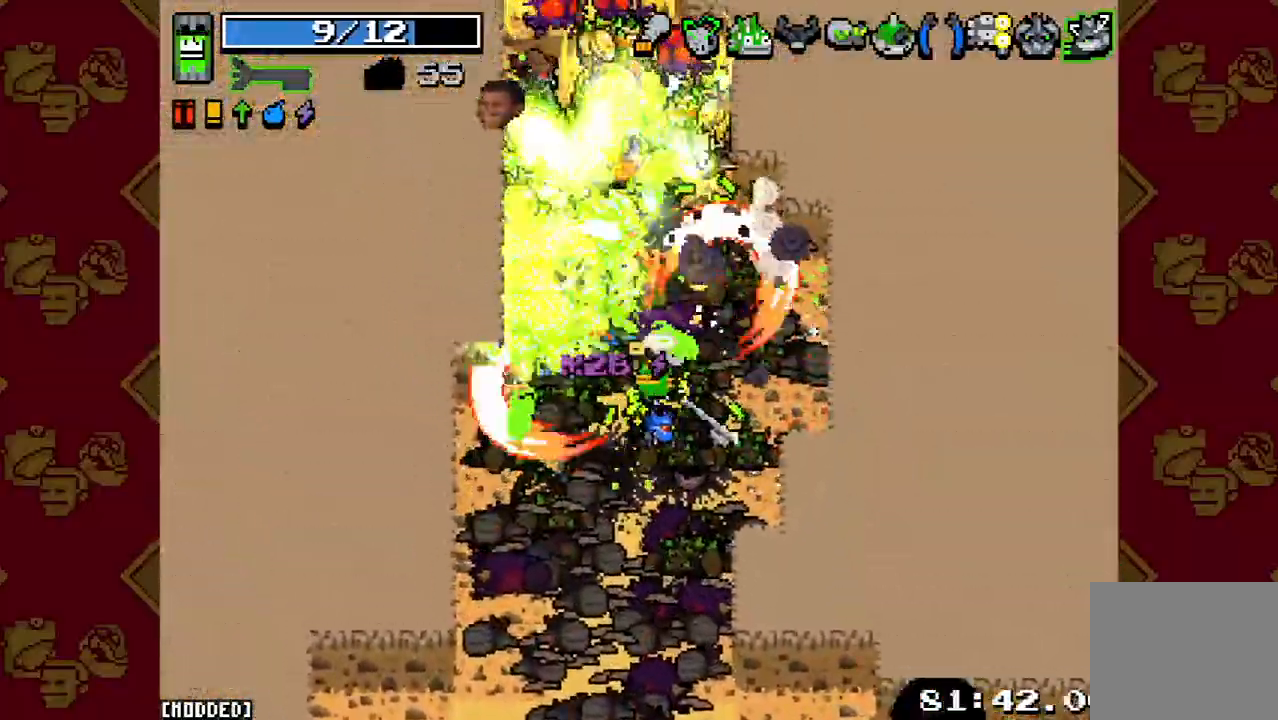
{"buttons": ["R2"], "left_stick": "up-right", "right_stick": "up-left", "button_events": [[100, "R2", "down"], [200, "R2", "up"], [300, "R2", "down"], [400, "L1", "down"], [400, "R2", "up"], [467, "L1", "up"], [500, "R2", "down"]]}
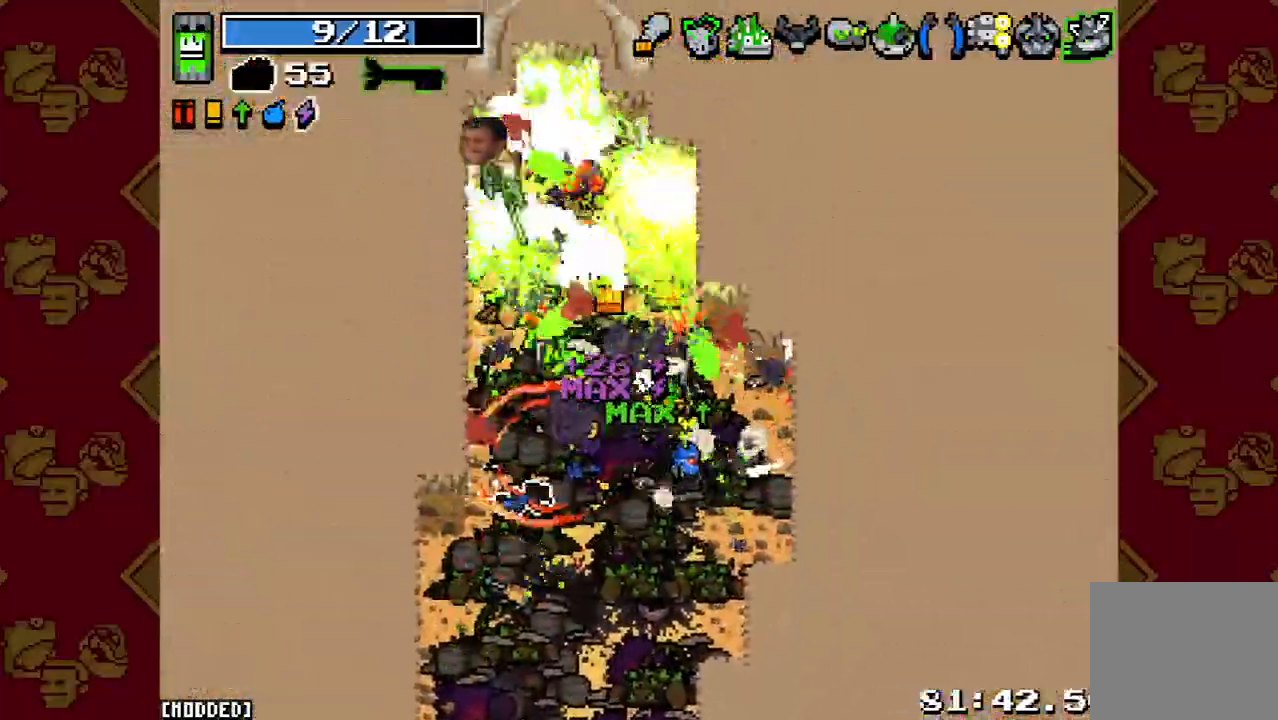
{"buttons": ["R2"], "left_stick": "up-left", "right_stick": "up-left", "button_events": [[67, "L1", "down"], [100, "R2", "up"], [167, "L1", "up"], [200, "R2", "down"], [300, "R2", "up"], [433, "R2", "down"]]}
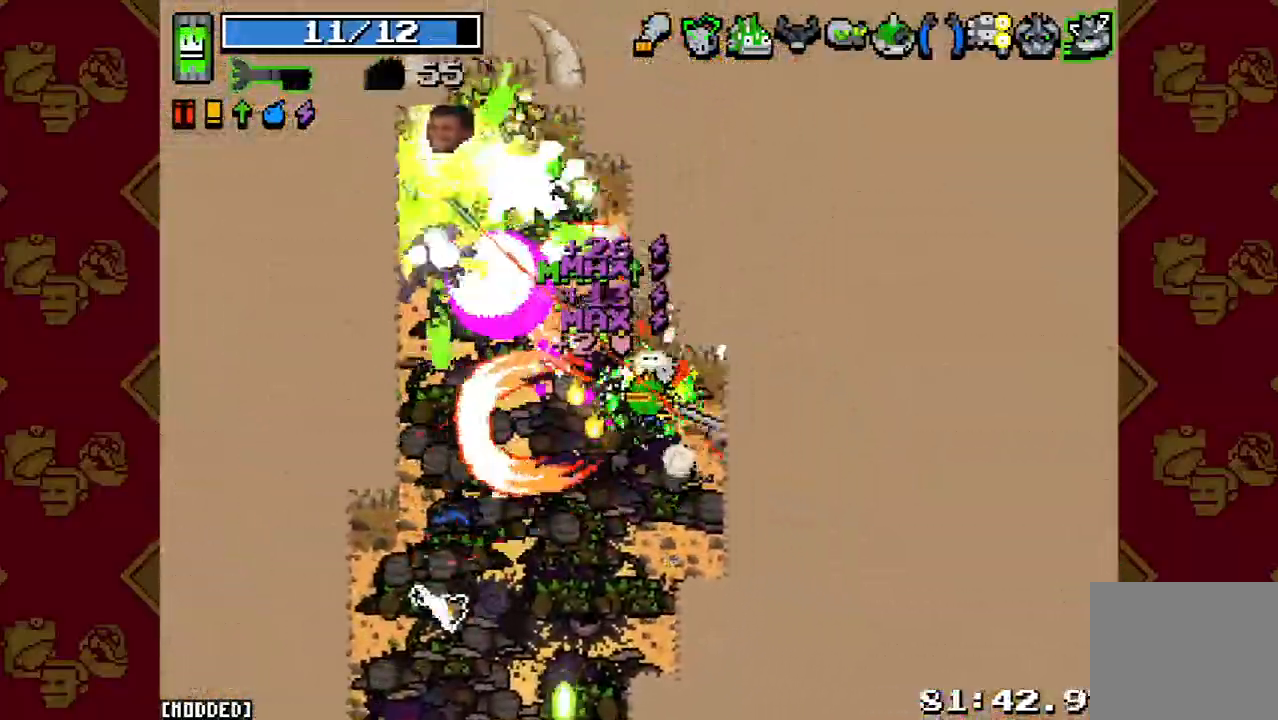
{"buttons": ["R2"], "left_stick": "left", "right_stick": "up-left", "button_events": [[67, "R2", "up"], [167, "R2", "down"], [300, "R2", "up"], [400, "R2", "down"]]}
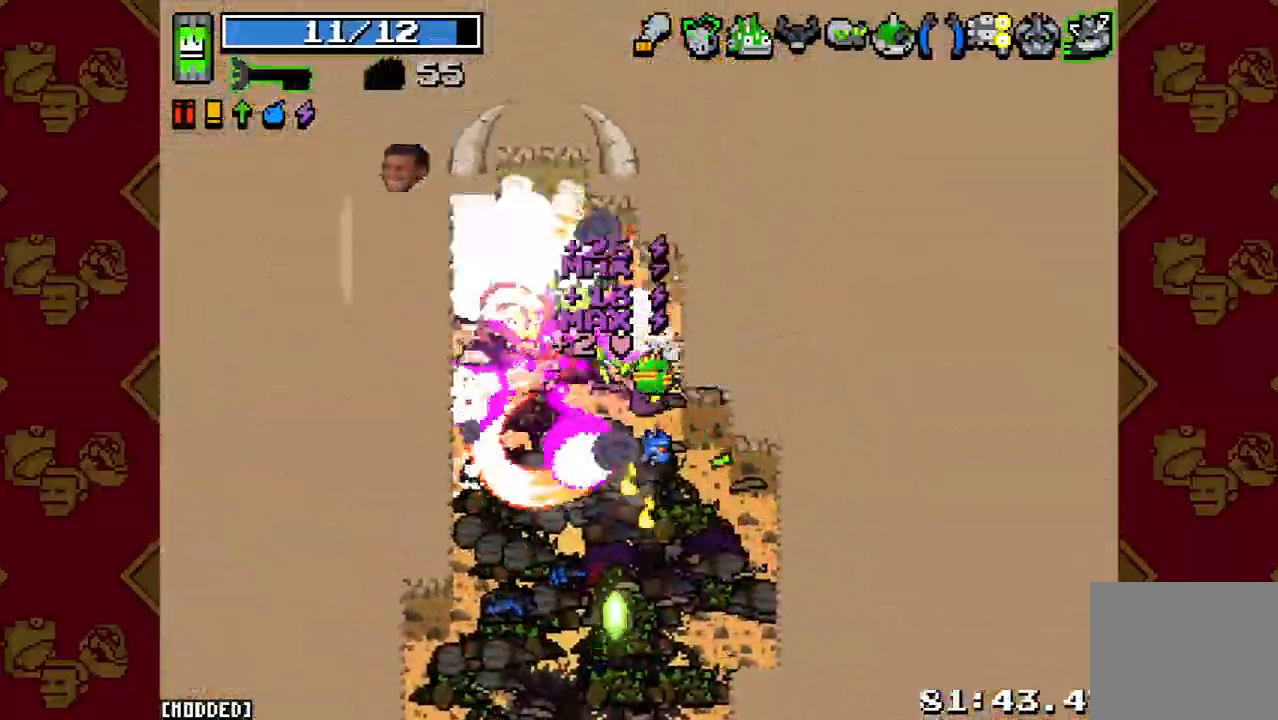
{"buttons": ["R2"], "left_stick": "down-left", "right_stick": "down", "button_events": [[33, "R2", "up"], [133, "R2", "down"], [267, "R2", "up"], [400, "R2", "down"]]}
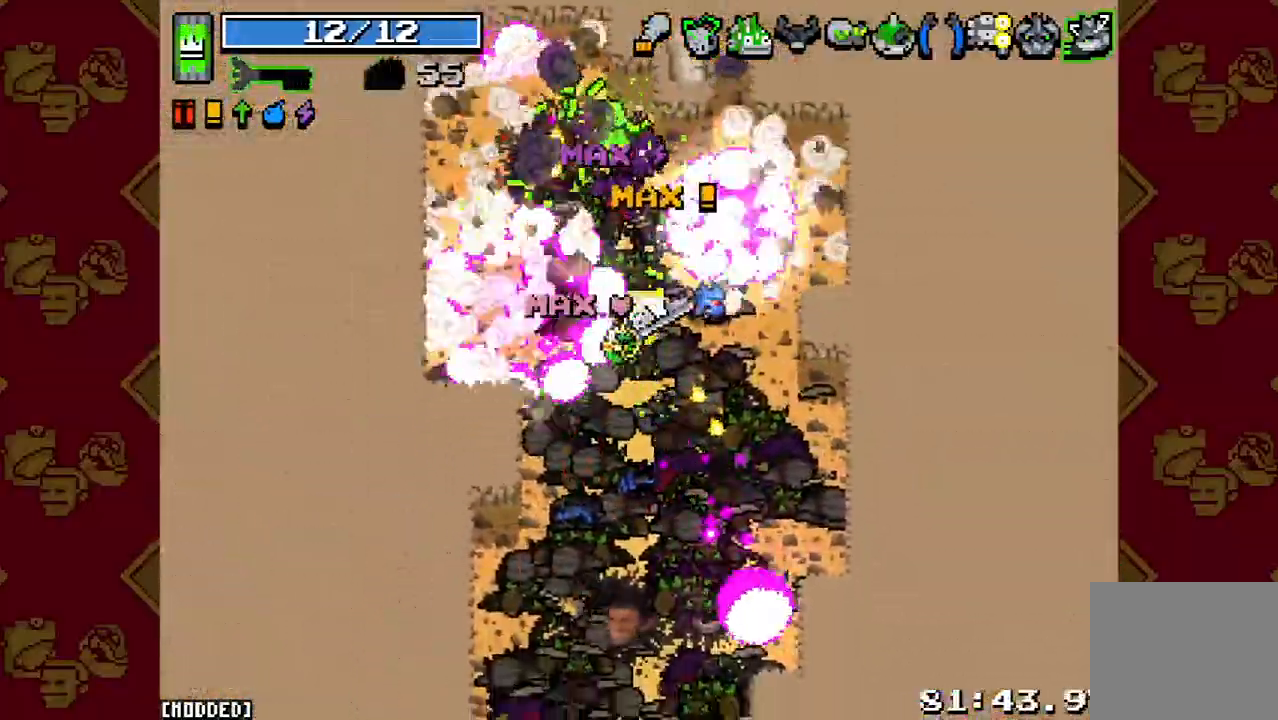
{"buttons": [], "left_stick": "right", "right_stick": "down", "button_events": [[33, "L1", "down"], [33, "R2", "up"], [133, "L1", "up"], [133, "R2", "down"], [200, "L1", "down"], [233, "R2", "up"], [300, "L1", "up"]]}
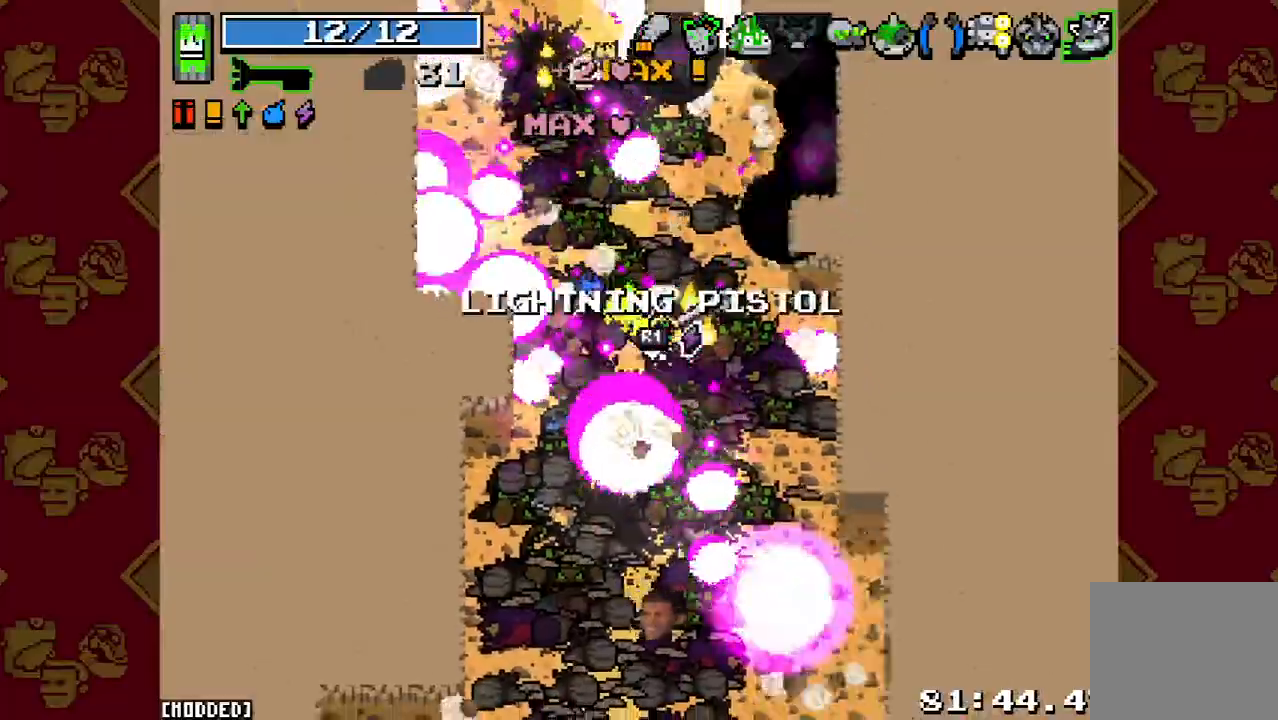
{"buttons": [], "left_stick": "down", "right_stick": "center", "button_events": []}
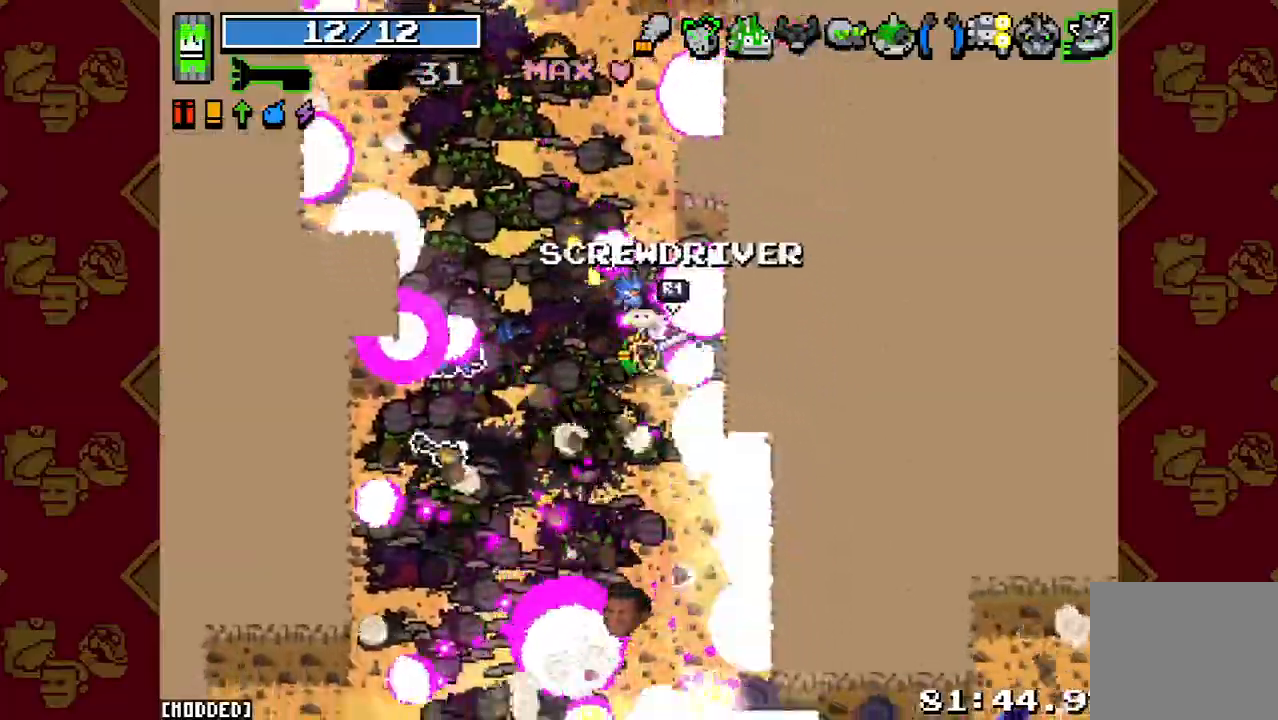
{"buttons": [], "left_stick": "center", "right_stick": "down", "button_events": []}
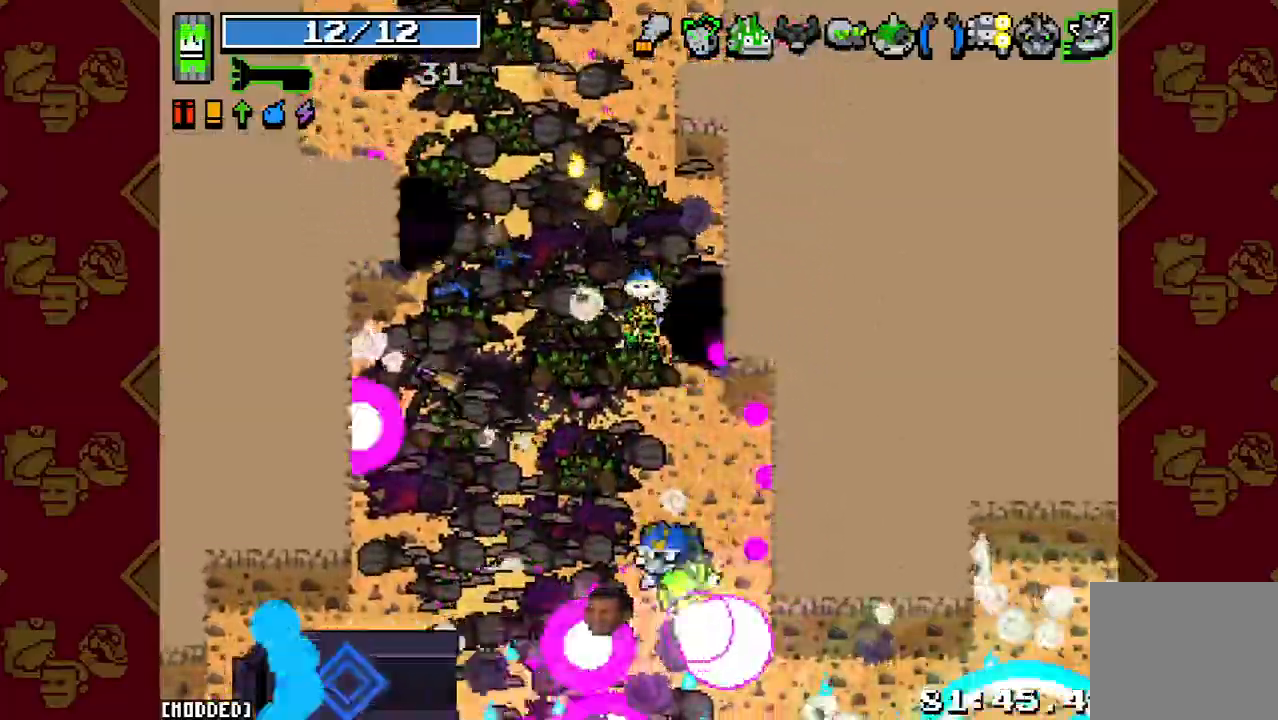
{"buttons": ["R2"], "left_stick": "up-left", "right_stick": "down", "button_events": [[300, "L1", "down"], [400, "L1", "up"], [433, "R2", "down"]]}
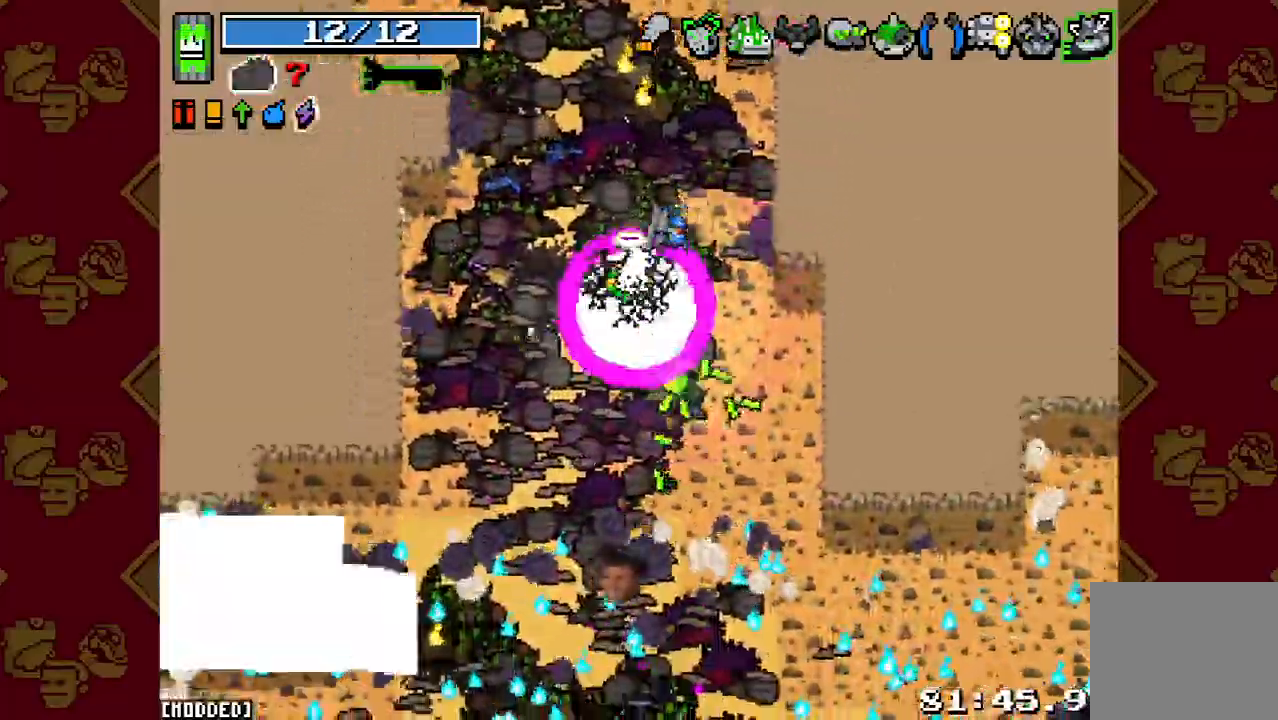
{"buttons": [], "left_stick": "down", "right_stick": "down", "button_events": [[33, "R2", "up"], [100, "L1", "down"], [200, "L1", "up"]]}
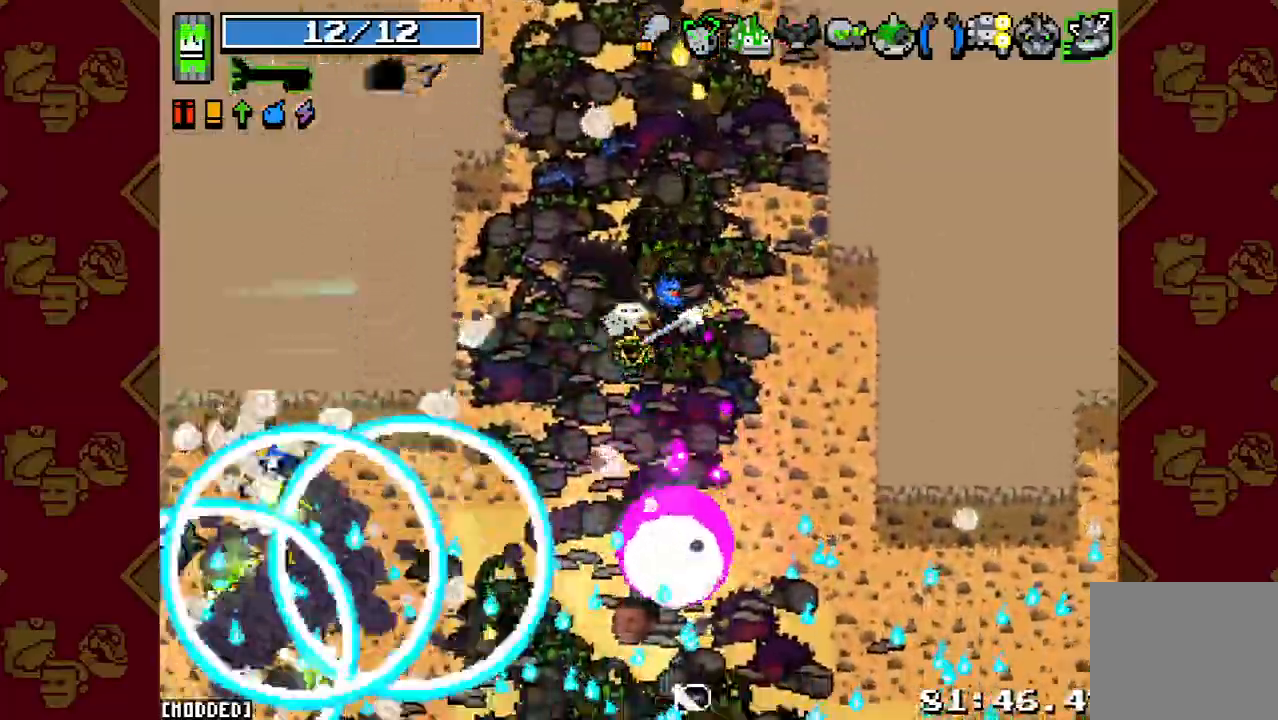
{"buttons": [], "left_stick": "down-left", "right_stick": "down", "button_events": [[333, "L2", "down"], [467, "L2", "up"]]}
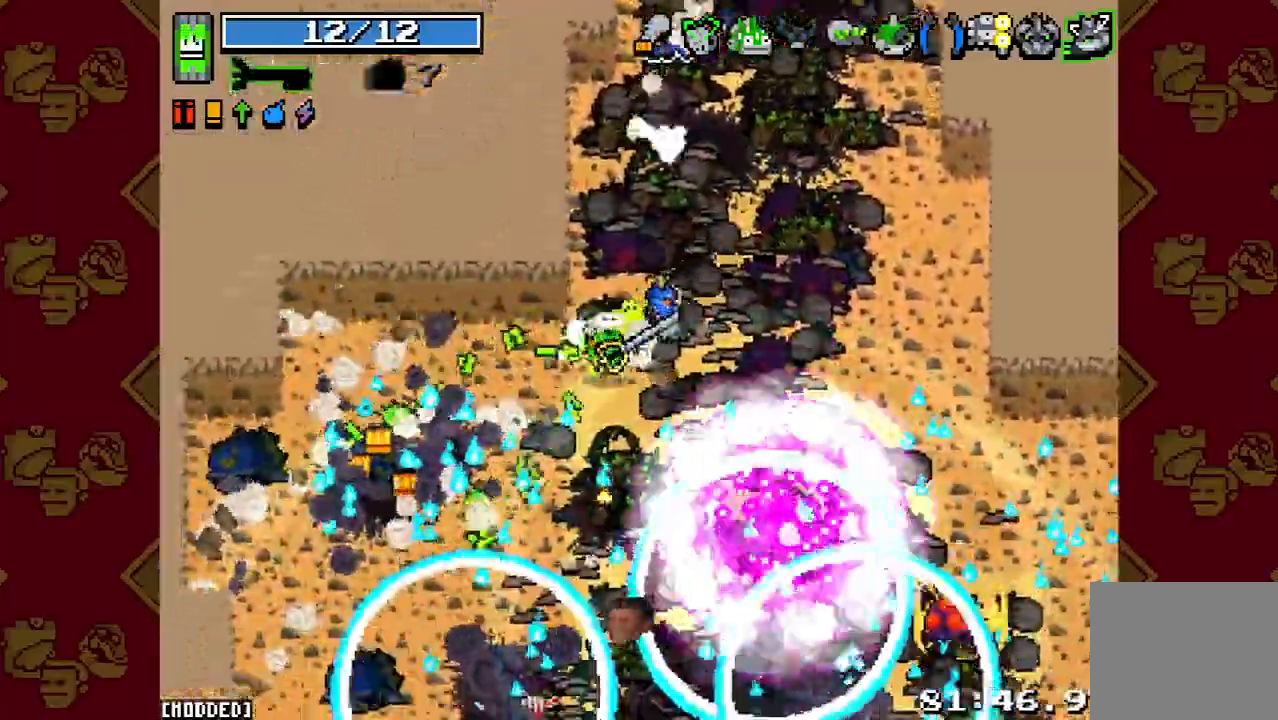
{"buttons": [], "left_stick": "down-right", "right_stick": "down-right", "button_events": []}
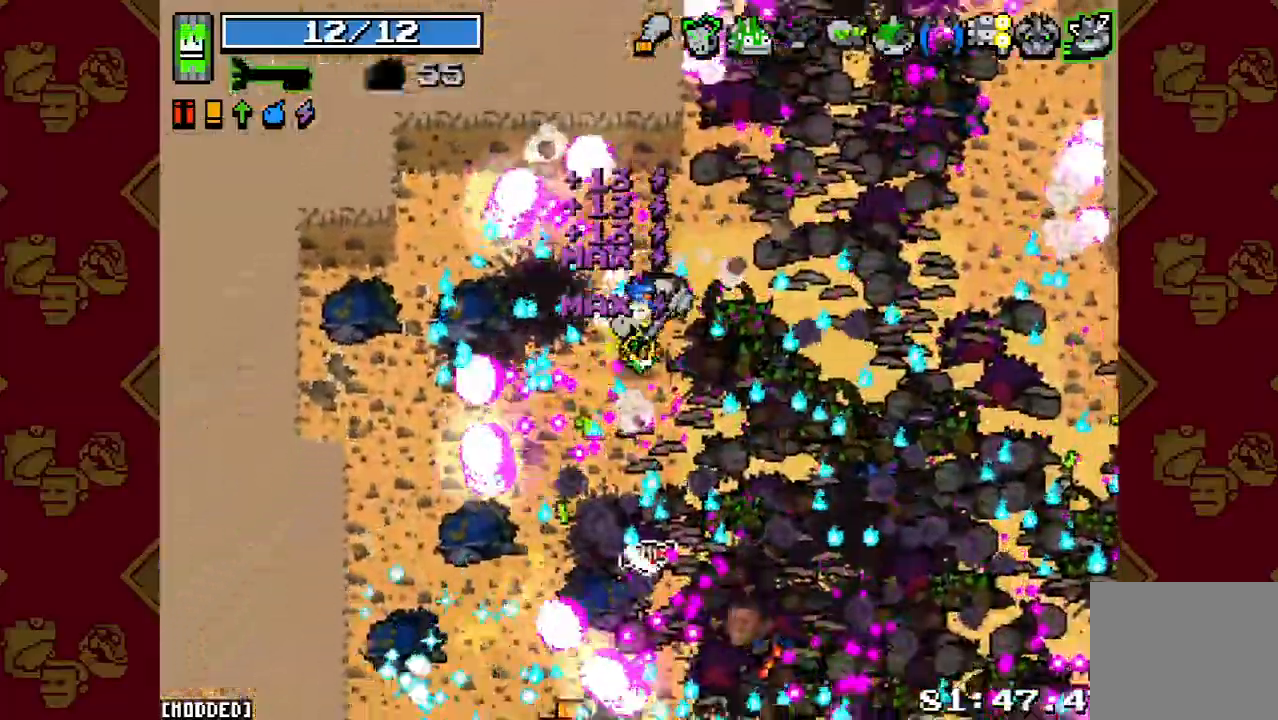
{"buttons": [], "left_stick": "down-right", "right_stick": "down-right", "button_events": [[100, "L2", "down"], [267, "L2", "up"]]}
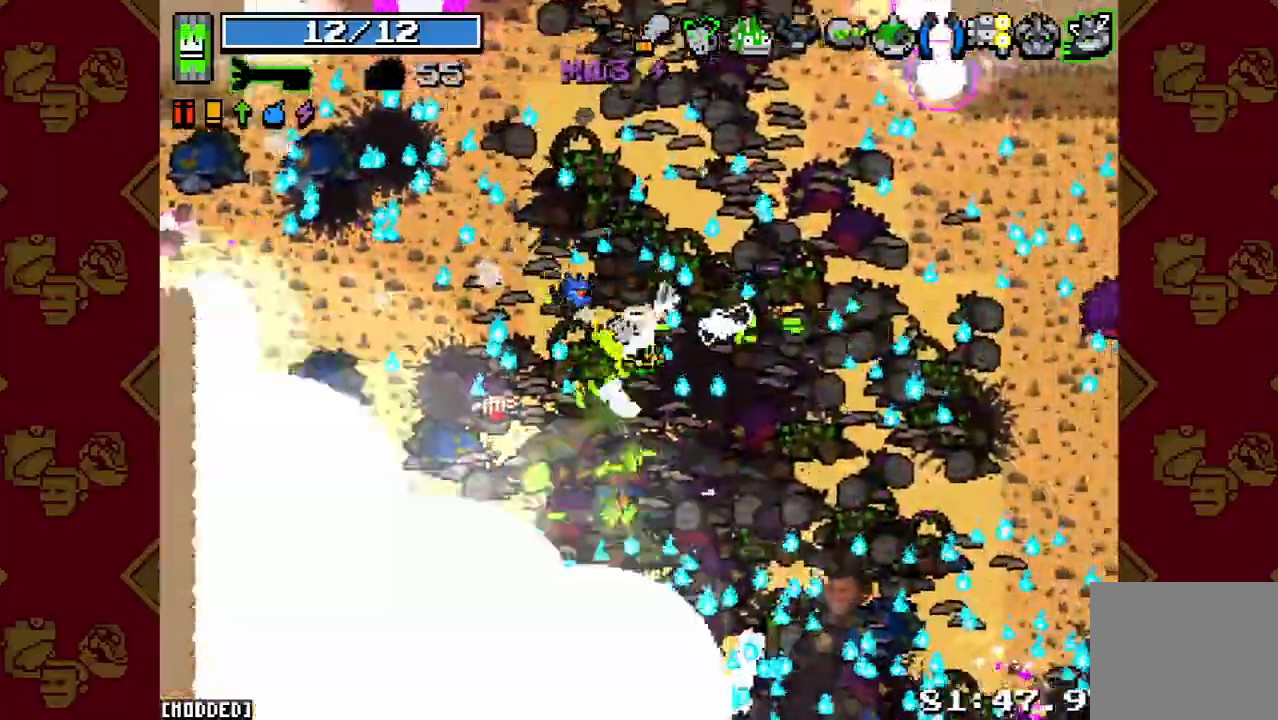
{"buttons": [], "left_stick": "right", "right_stick": "right", "button_events": []}
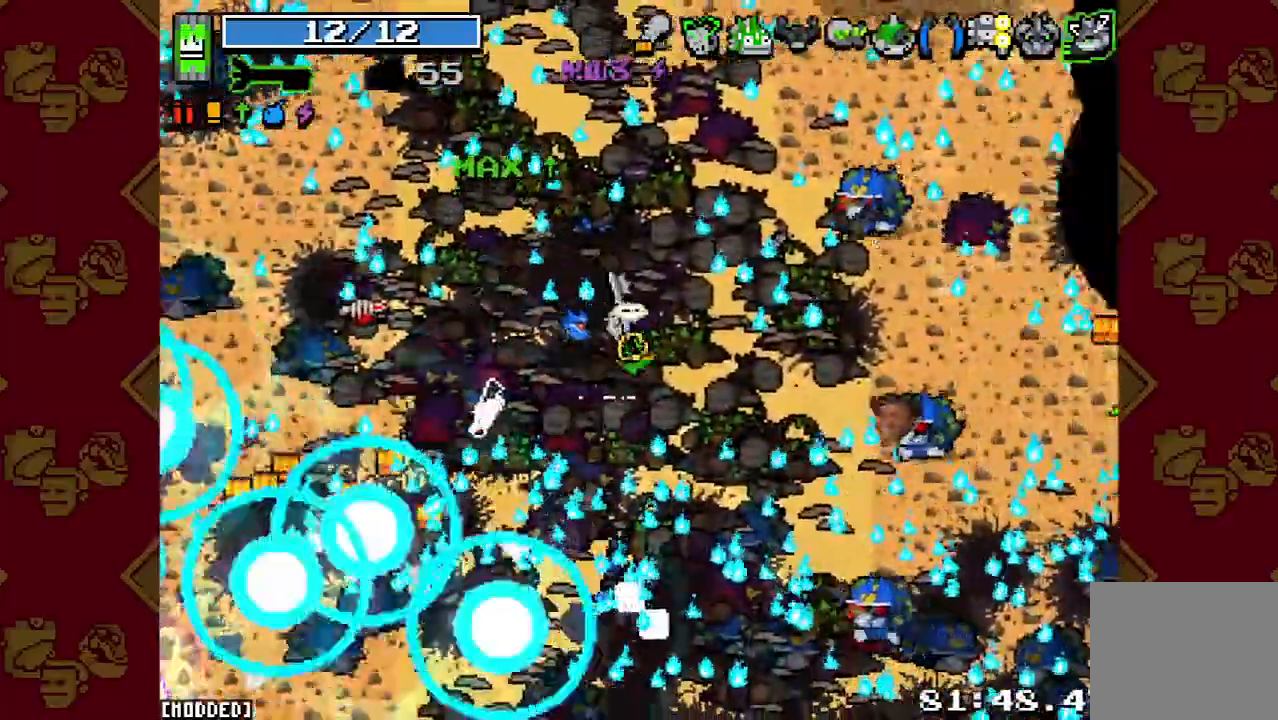
{"buttons": ["R2"], "left_stick": "left", "right_stick": "down-right", "button_events": [[100, "R2", "down"], [233, "R2", "up"], [433, "R2", "down"]]}
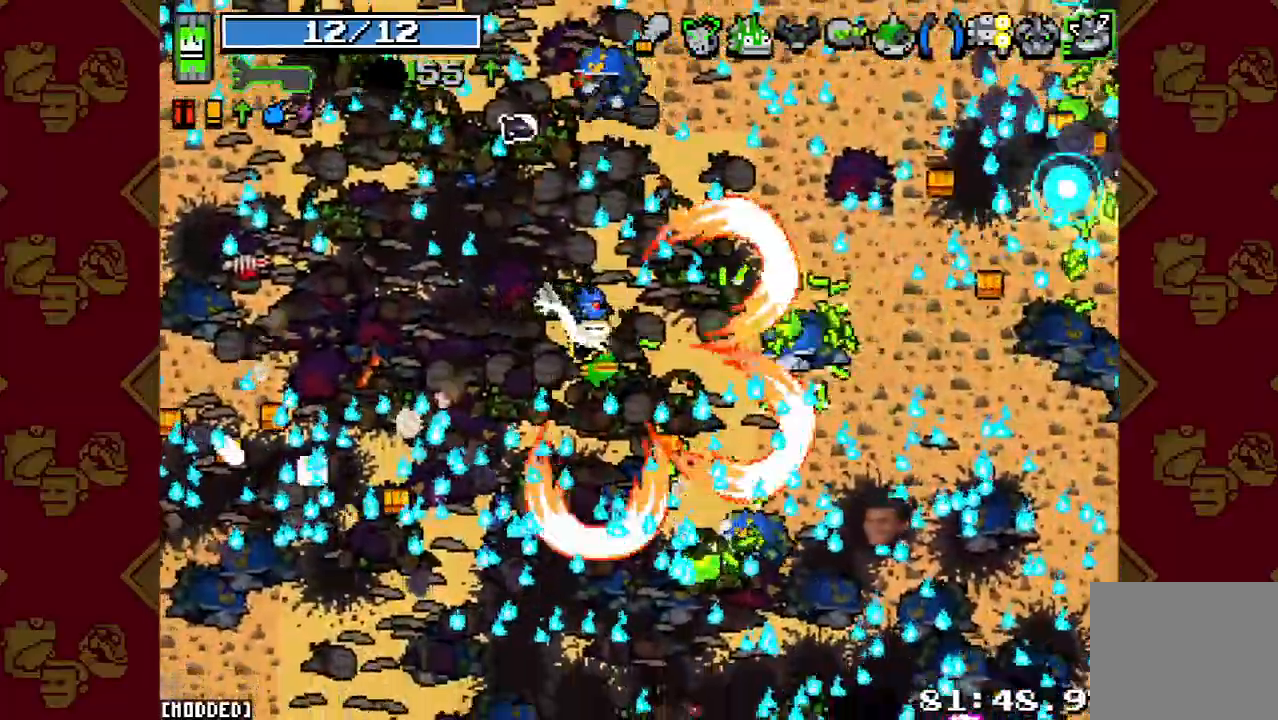
{"buttons": ["L2"], "left_stick": "up", "right_stick": "up", "button_events": [[67, "R2", "up"], [433, "L2", "down"]]}
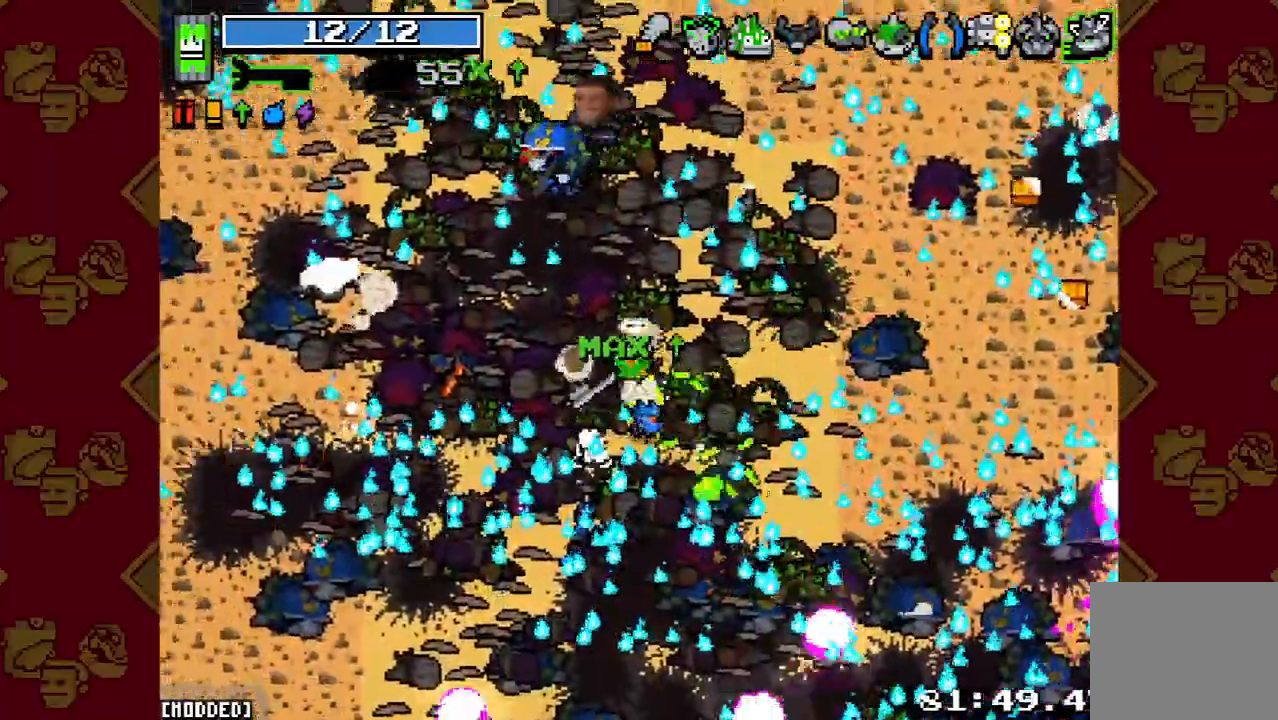
{"buttons": [], "left_stick": "down-left", "right_stick": "down", "button_events": [[67, "L2", "up"], [67, "R2", "down"], [200, "R2", "up"]]}
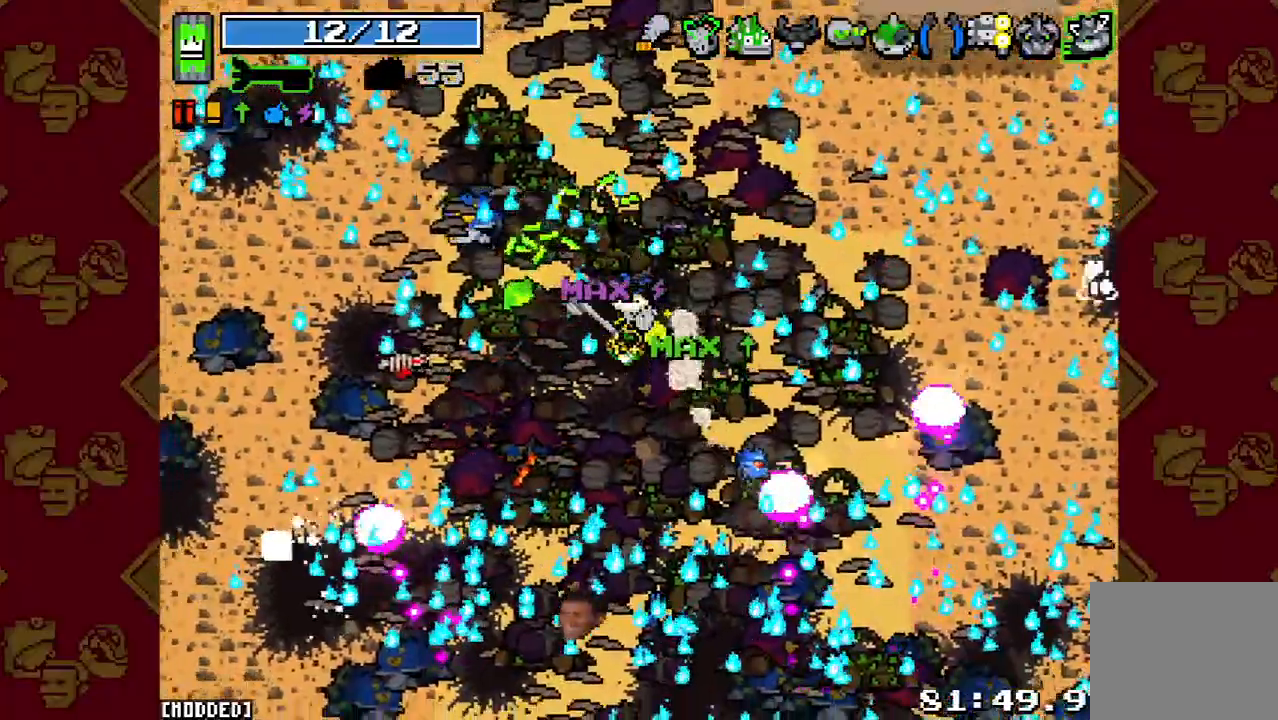
{"buttons": [], "left_stick": "center", "right_stick": "down", "button_events": [[33, "L2", "down"], [133, "L2", "up"]]}
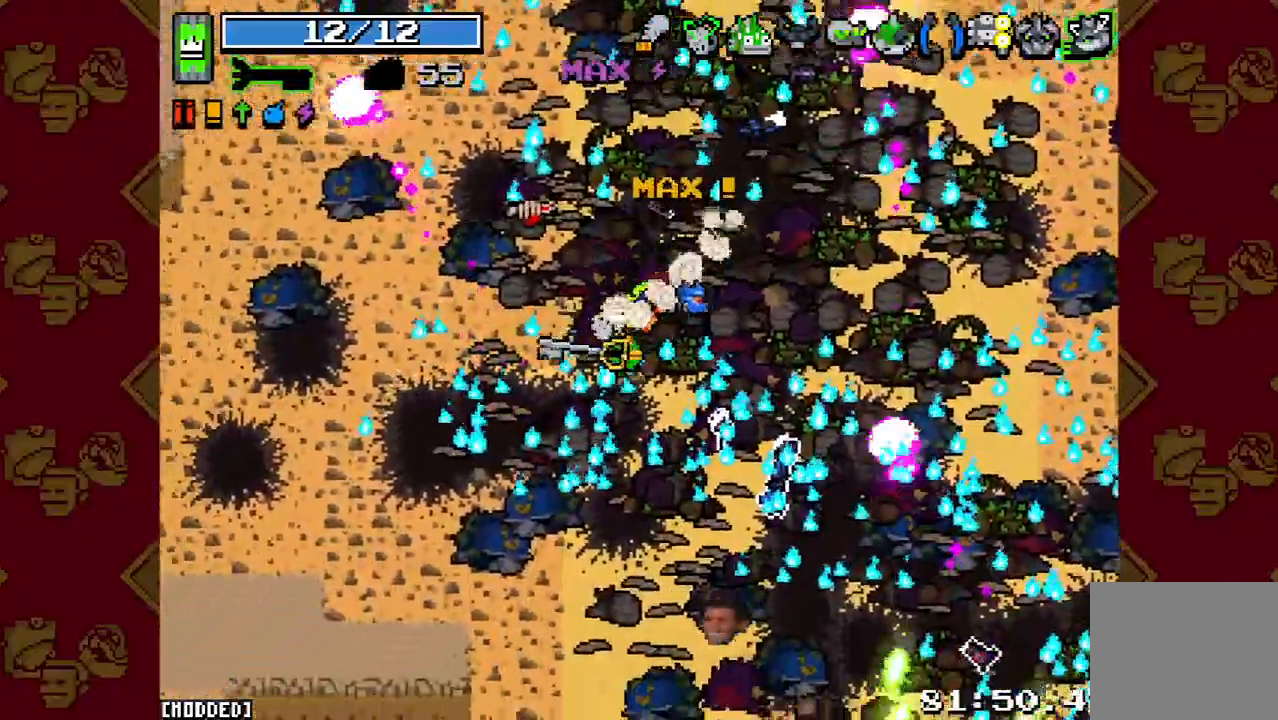
{"buttons": [], "left_stick": "center", "right_stick": "down", "button_events": []}